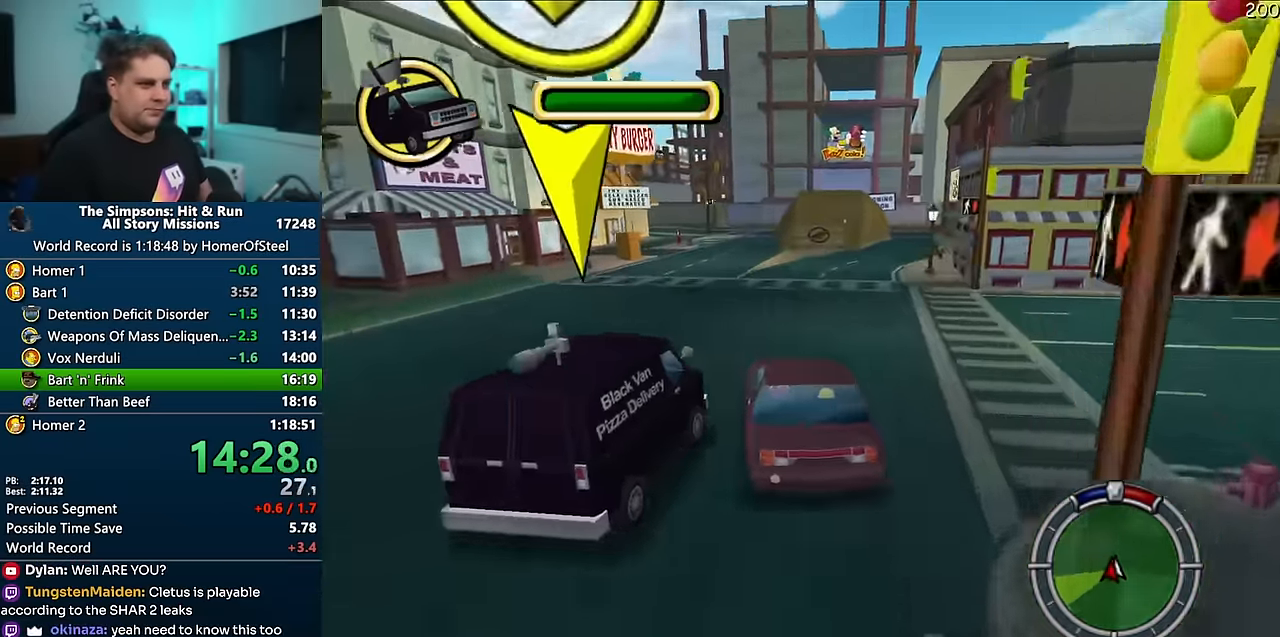
Gameplay with a controller (Xbox layout); each line is a JSON object with the inputs held at the frame after it (dt_ms = milliseconds from this image to that frame). "events" lists button and stick changes between this image and that frame as [ms after this image, input, new state], when the widget could be followed in between. Not read: L3 R3 Y.
{"dt_ms": 500, "buttons": [], "left_stick": "center", "right_stick": "center", "events": [[266, "left_stick", "left"], [416, "left_stick", "center"], [500, "A", "up"]]}
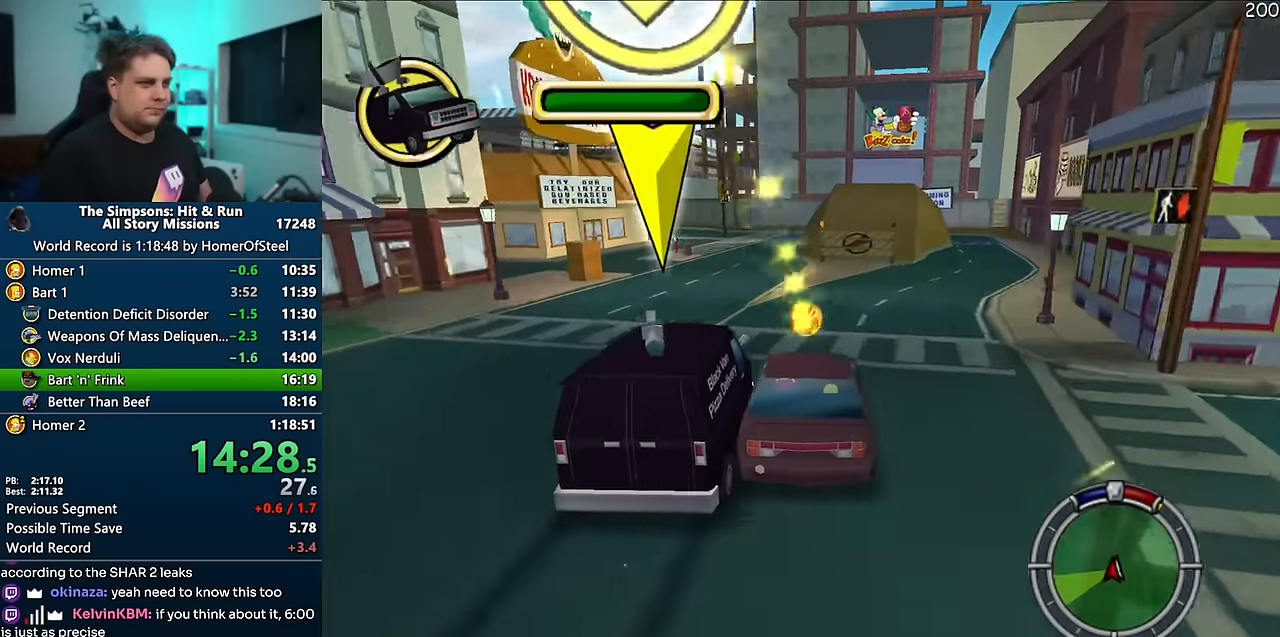
{"dt_ms": 500, "buttons": ["A"], "left_stick": "left", "right_stick": "center", "events": [[166, "left_stick", "left"], [333, "left_stick", "center"], [383, "left_stick", "left"], [400, "A", "down"]]}
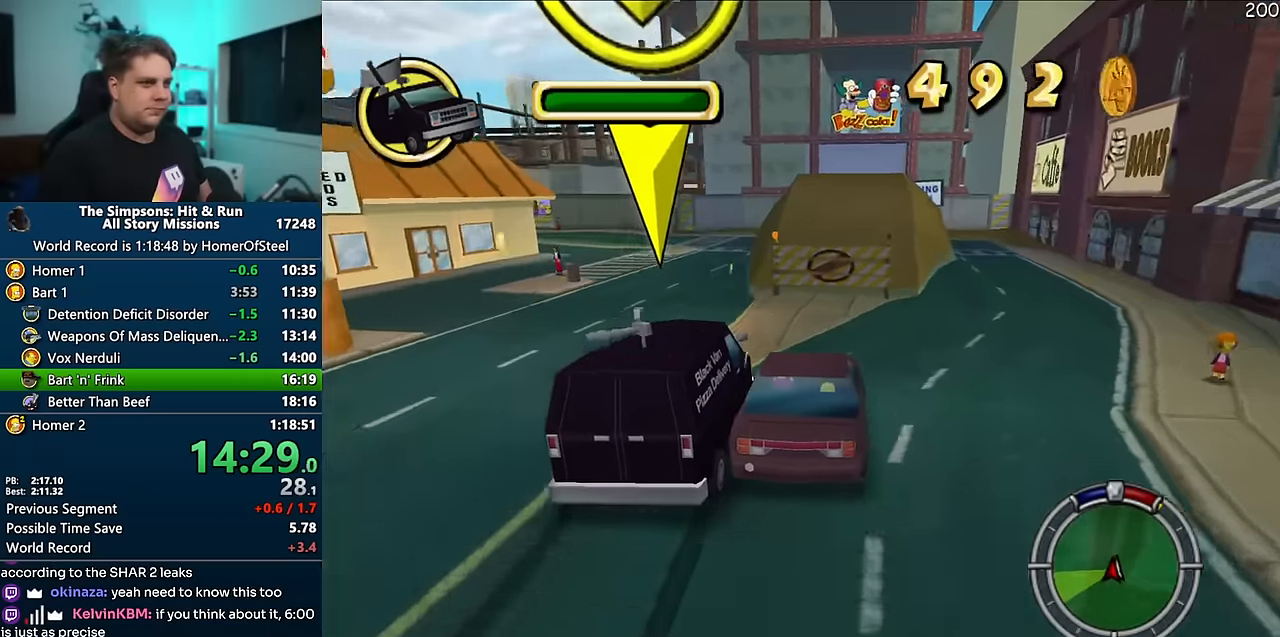
{"dt_ms": 500, "buttons": ["B"], "left_stick": "center", "right_stick": "center", "events": [[183, "A", "up"], [233, "left_stick", "center"], [283, "B", "down"], [333, "left_stick", "left"], [450, "left_stick", "center"]]}
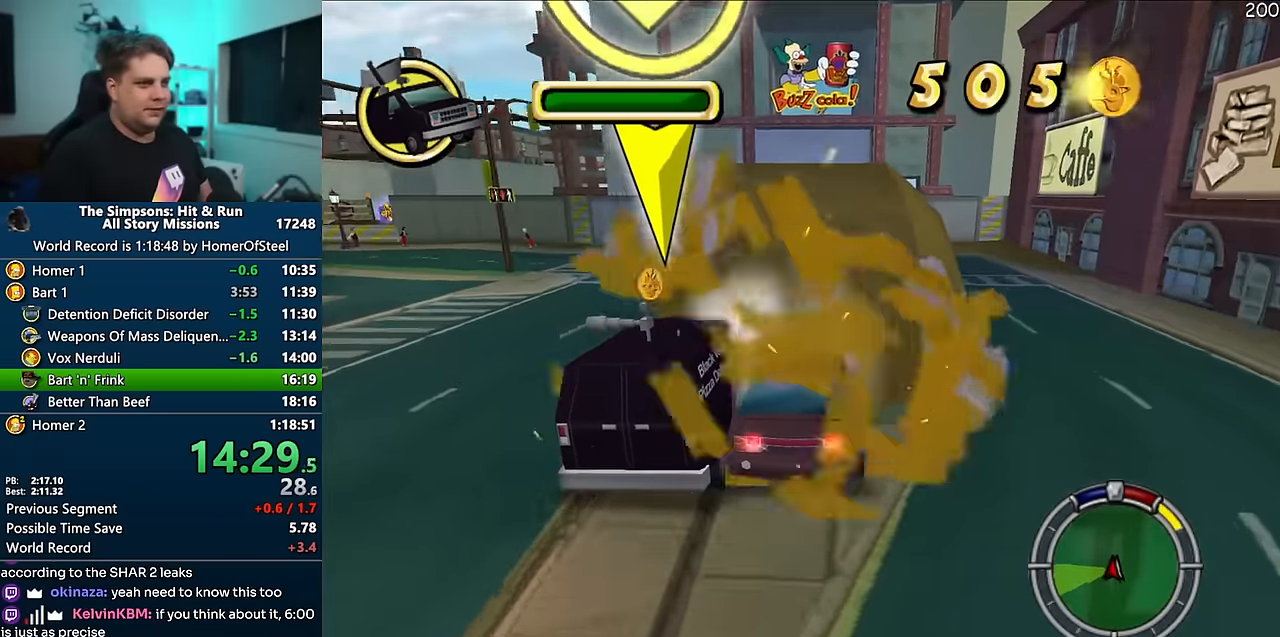
{"dt_ms": 500, "buttons": ["B"], "left_stick": "left", "right_stick": "center", "events": [[100, "left_stick", "left"]]}
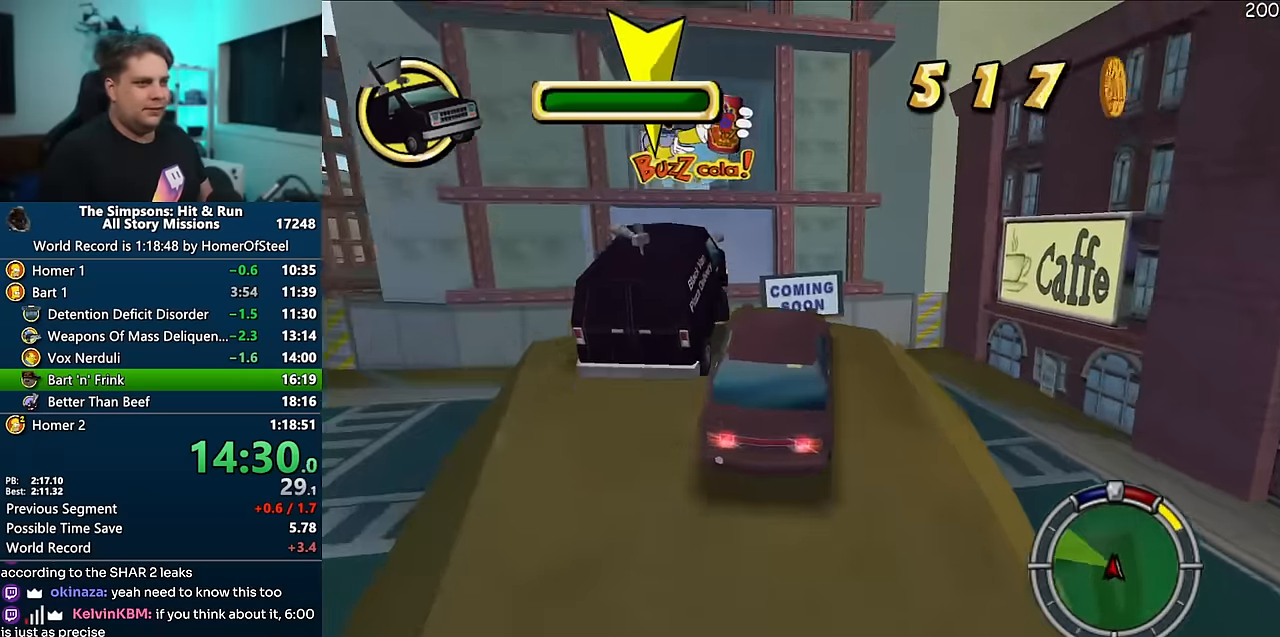
{"dt_ms": 500, "buttons": ["A"], "left_stick": "center", "right_stick": "center", "events": [[66, "B", "up"], [366, "A", "down"], [433, "left_stick", "center"]]}
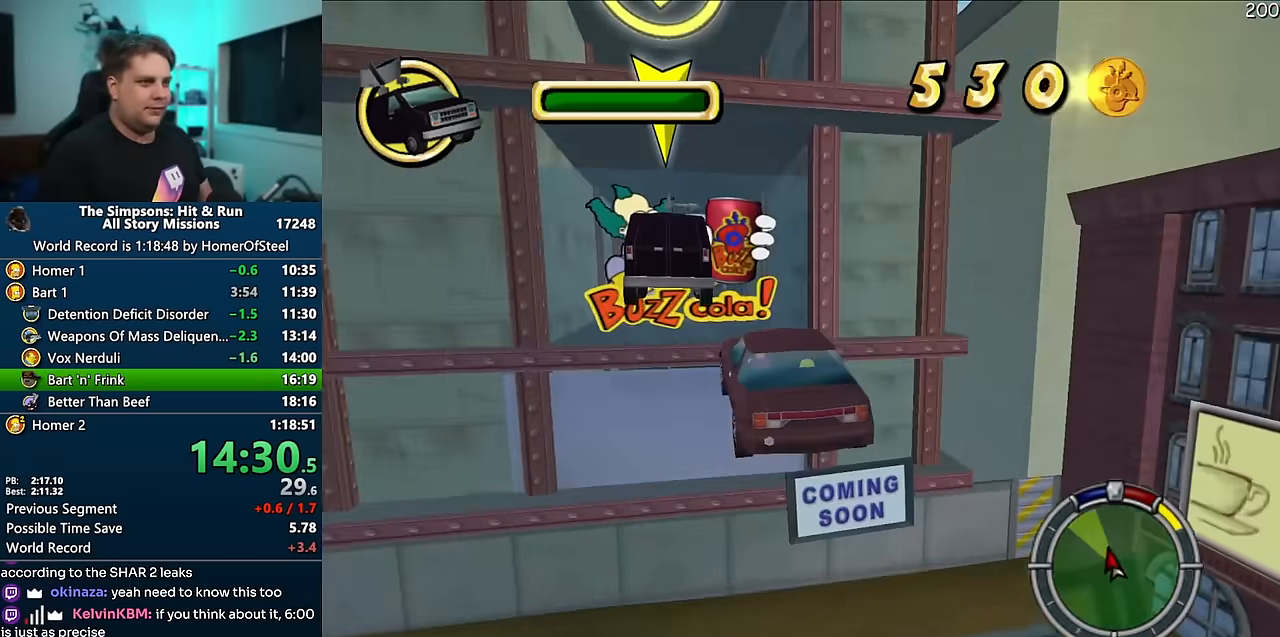
{"dt_ms": 500, "buttons": ["A"], "left_stick": "left", "right_stick": "center", "events": [[416, "left_stick", "left"]]}
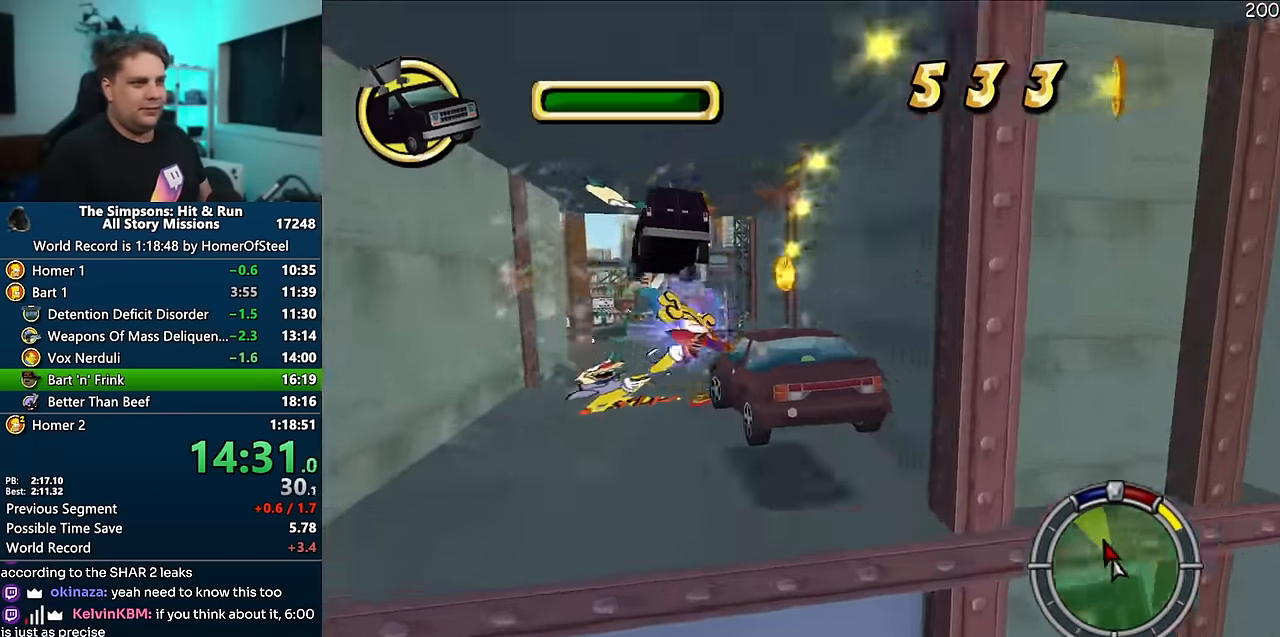
{"dt_ms": 500, "buttons": ["A"], "left_stick": "down-left", "right_stick": "center", "events": [[66, "right_stick", "down"], [133, "right_stick", "center"], [233, "left_stick", "center"], [433, "left_stick", "down-left"]]}
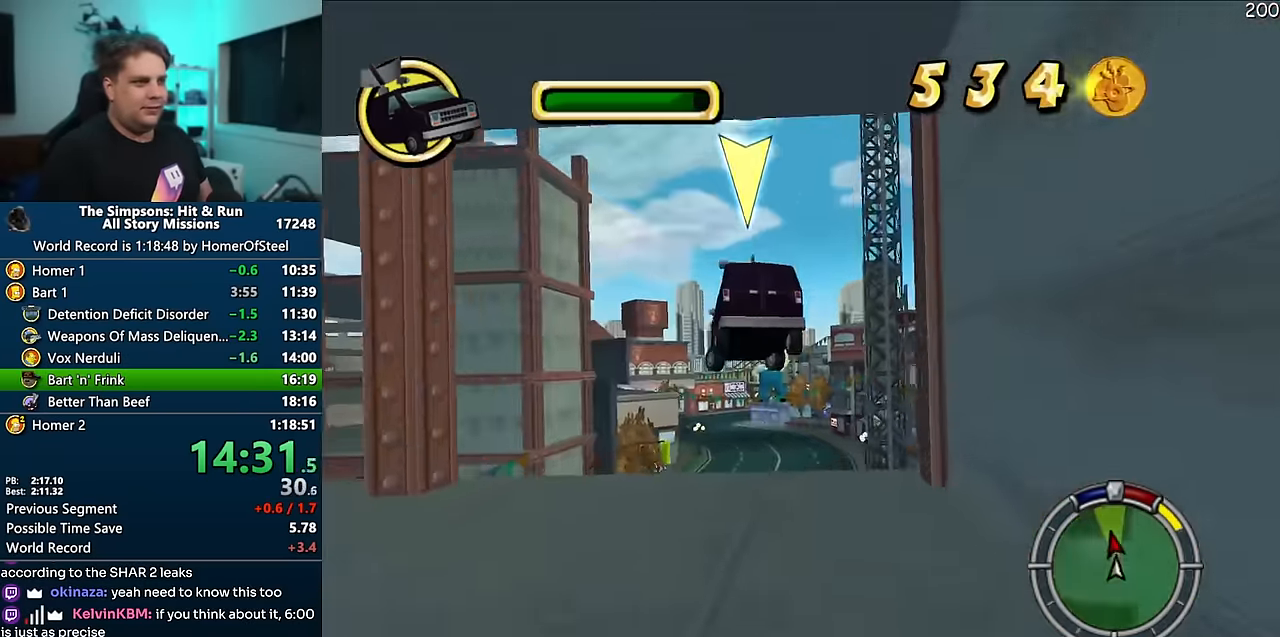
{"dt_ms": 500, "buttons": ["A"], "left_stick": "center", "right_stick": "center", "events": [[133, "left_stick", "center"], [200, "left_stick", "right"], [333, "left_stick", "center"]]}
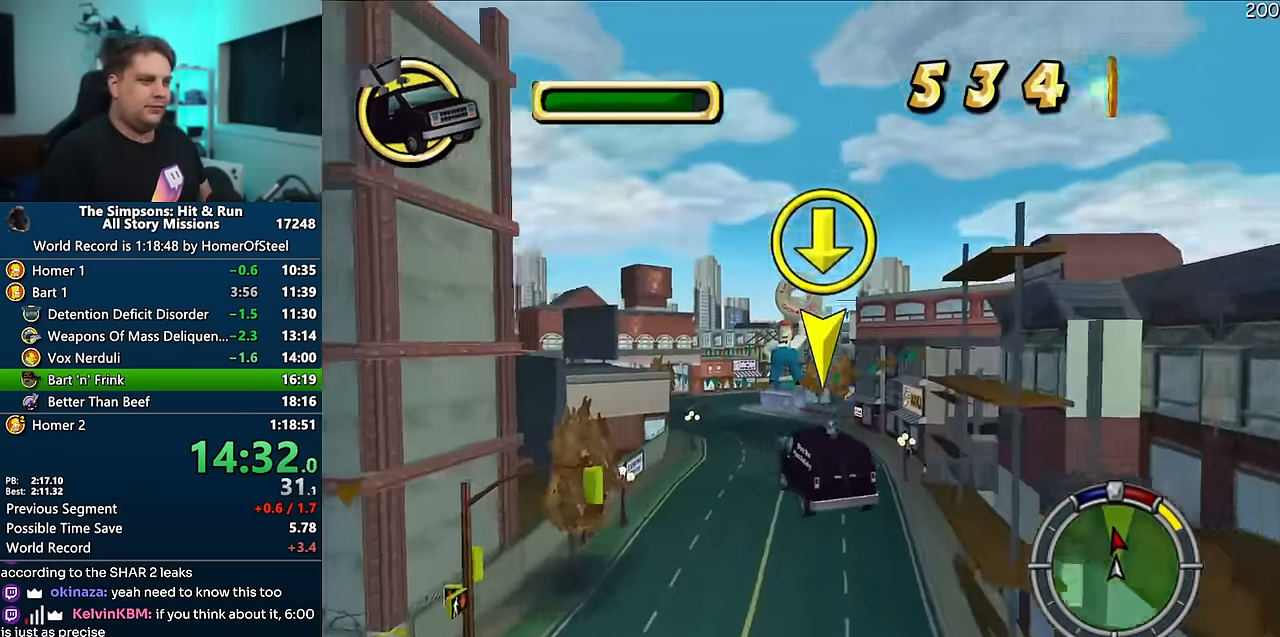
{"dt_ms": 500, "buttons": ["A"], "left_stick": "center", "right_stick": "center", "events": []}
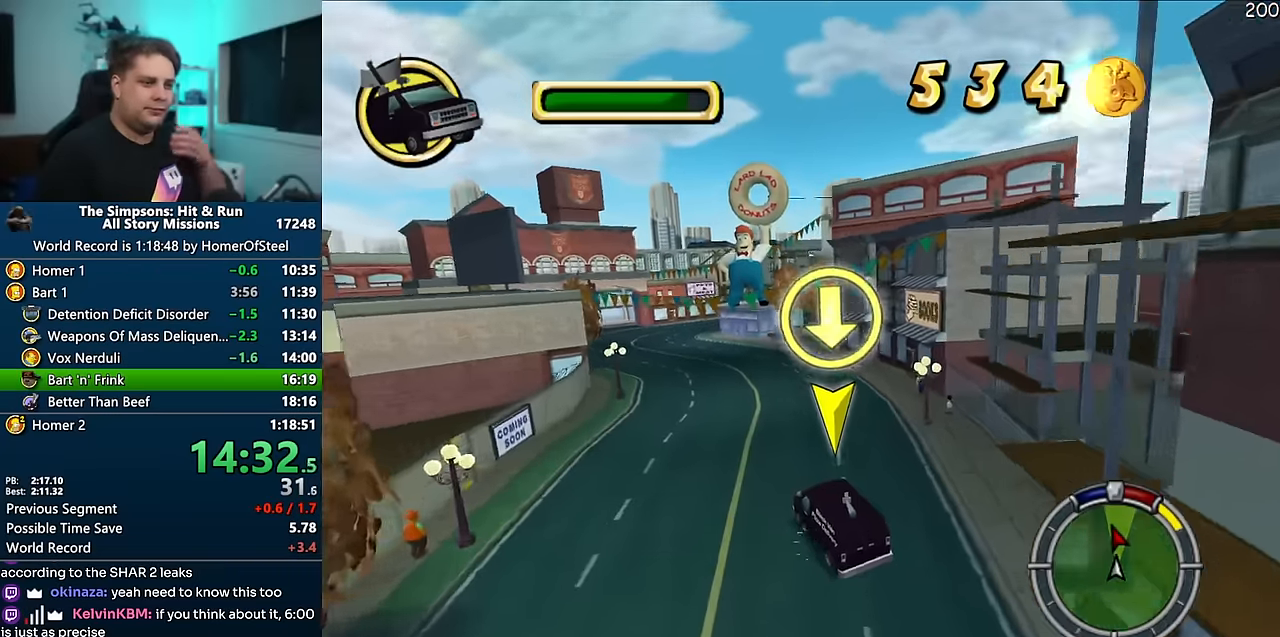
{"dt_ms": 500, "buttons": ["A"], "left_stick": "center", "right_stick": "center", "events": []}
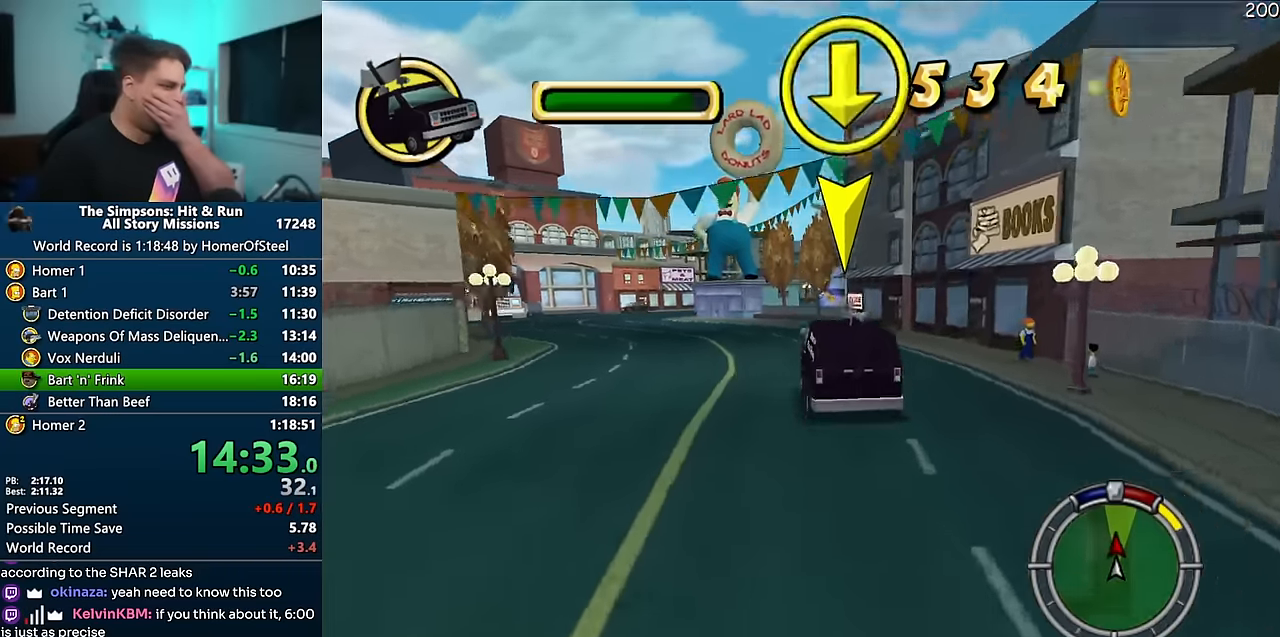
{"dt_ms": 500, "buttons": ["A"], "left_stick": "left", "right_stick": "center", "events": [[500, "left_stick", "left"]]}
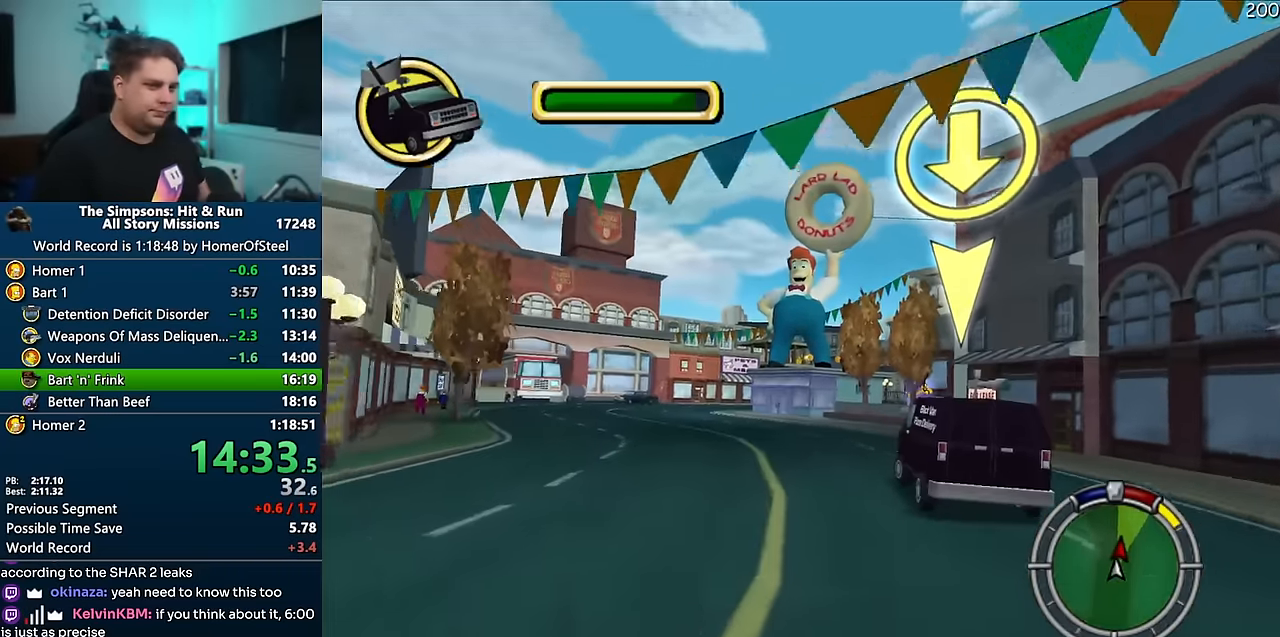
{"dt_ms": 500, "buttons": ["A"], "left_stick": "center", "right_stick": "center", "events": [[250, "left_stick", "center"], [366, "A", "up"], [466, "A", "down"]]}
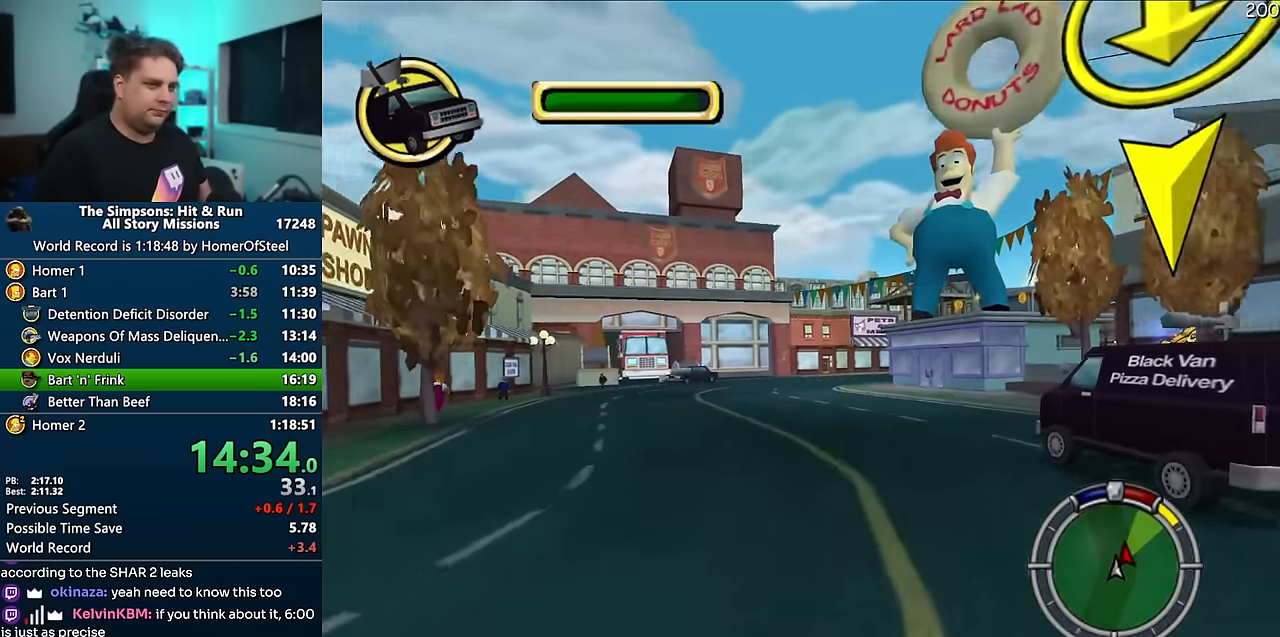
{"dt_ms": 500, "buttons": ["A"], "left_stick": "right", "right_stick": "center", "events": [[250, "A", "up"], [333, "left_stick", "right"], [450, "A", "down"]]}
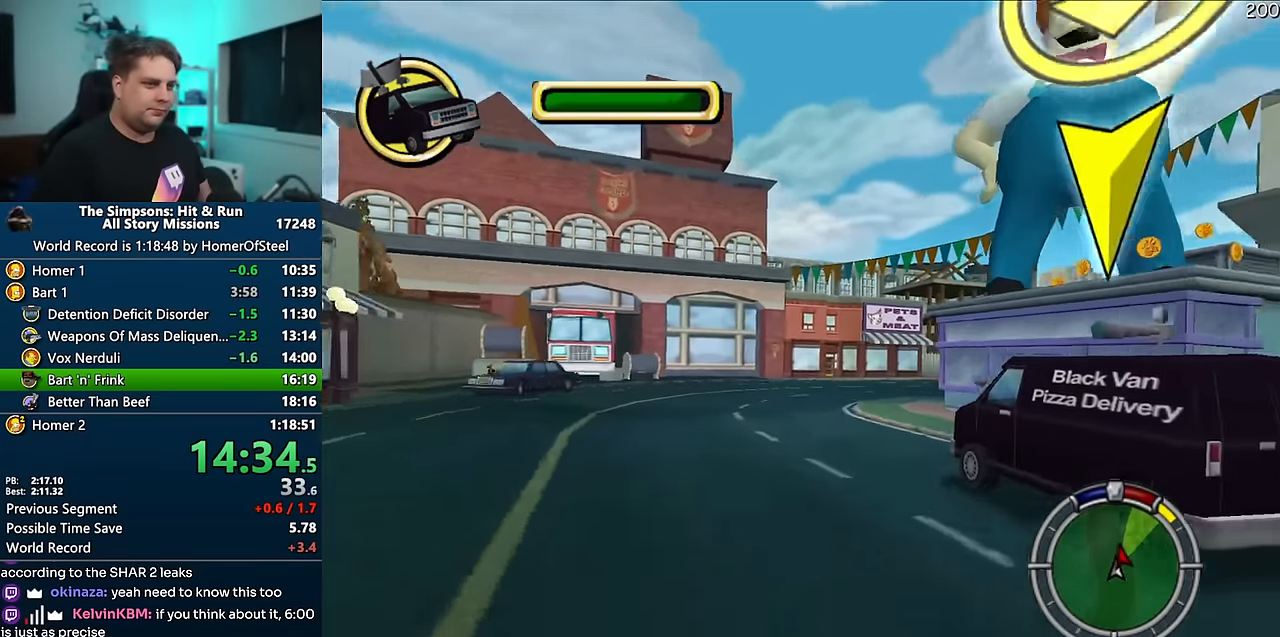
{"dt_ms": 500, "buttons": ["A"], "left_stick": "right", "right_stick": "center", "events": [[33, "left_stick", "center"], [150, "left_stick", "right"], [400, "left_stick", "center"], [483, "left_stick", "right"]]}
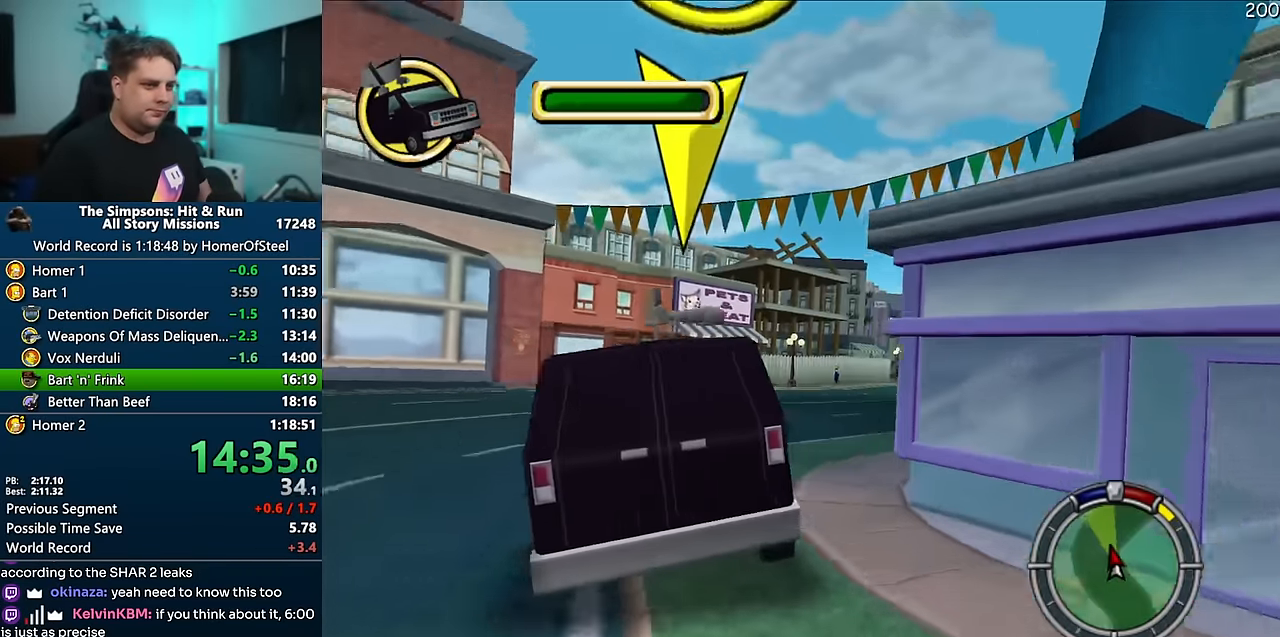
{"dt_ms": 1000, "buttons": [], "left_stick": "center", "right_stick": "center", "events": [[100, "left_stick", "center"], [233, "left_stick", "right"], [333, "right_stick", "down"], [366, "left_stick", "center"], [383, "right_stick", "center"], [533, "left_stick", "left"], [550, "A", "up"], [750, "left_stick", "center"], [833, "left_stick", "left"], [866, "A", "down"], [983, "A", "up"], [983, "left_stick", "center"]]}
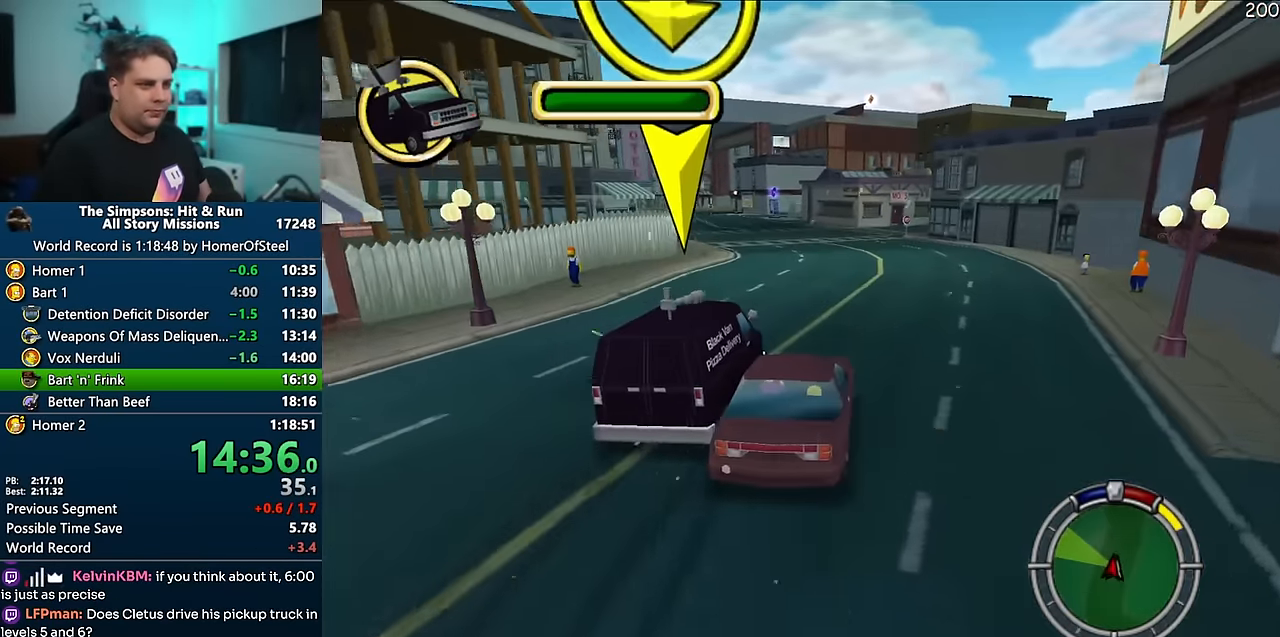
{"dt_ms": 500, "buttons": [], "left_stick": "left", "right_stick": "center", "events": [[150, "left_stick", "left"], [233, "A", "down"], [500, "A", "up"]]}
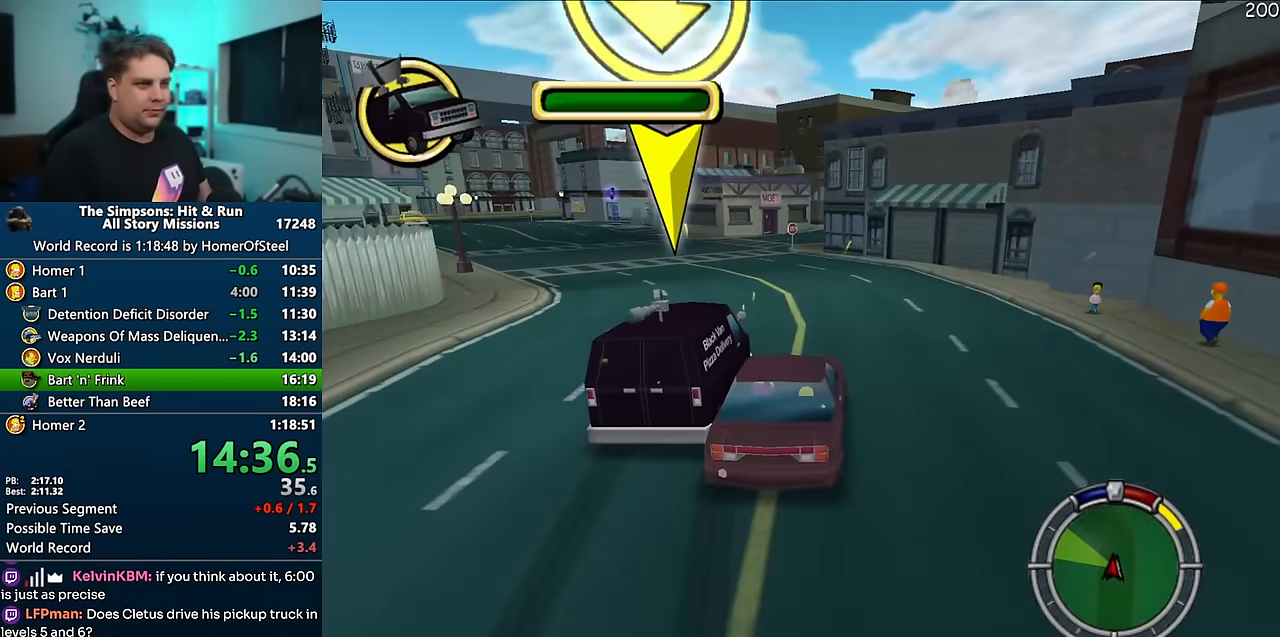
{"dt_ms": 500, "buttons": [], "left_stick": "left", "right_stick": "center", "events": [[66, "B", "down"], [366, "B", "up"]]}
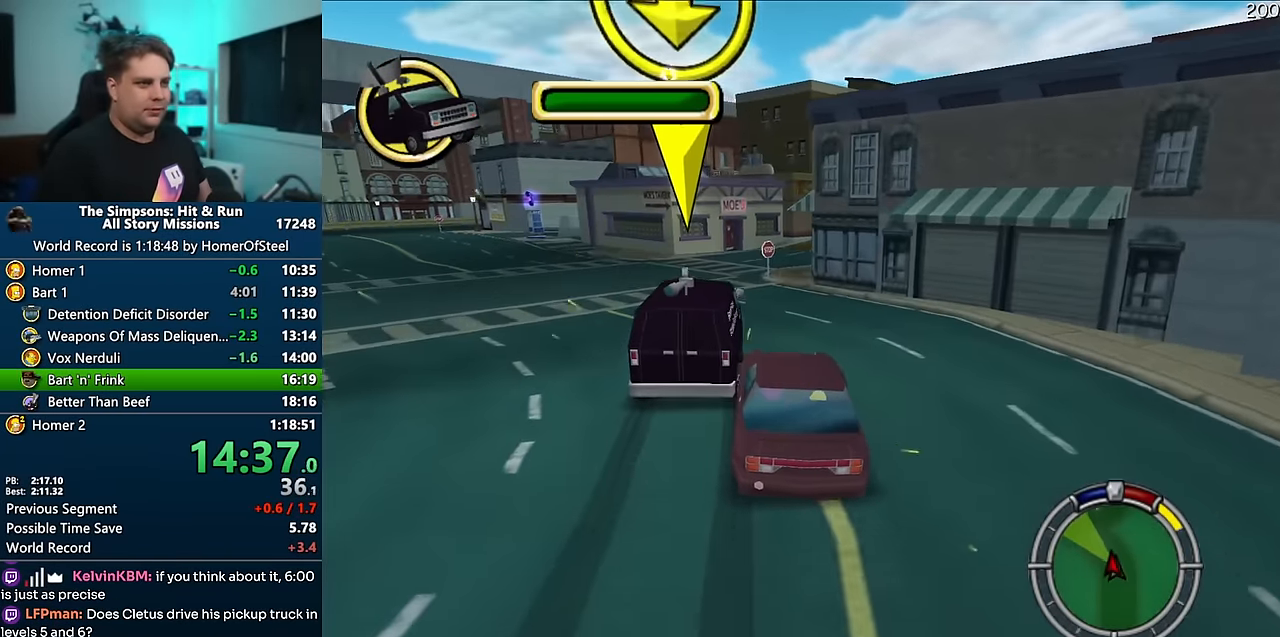
{"dt_ms": 500, "buttons": ["B"], "left_stick": "right", "right_stick": "center", "events": [[66, "A", "down"], [350, "left_stick", "right"], [383, "A", "up"], [500, "B", "down"]]}
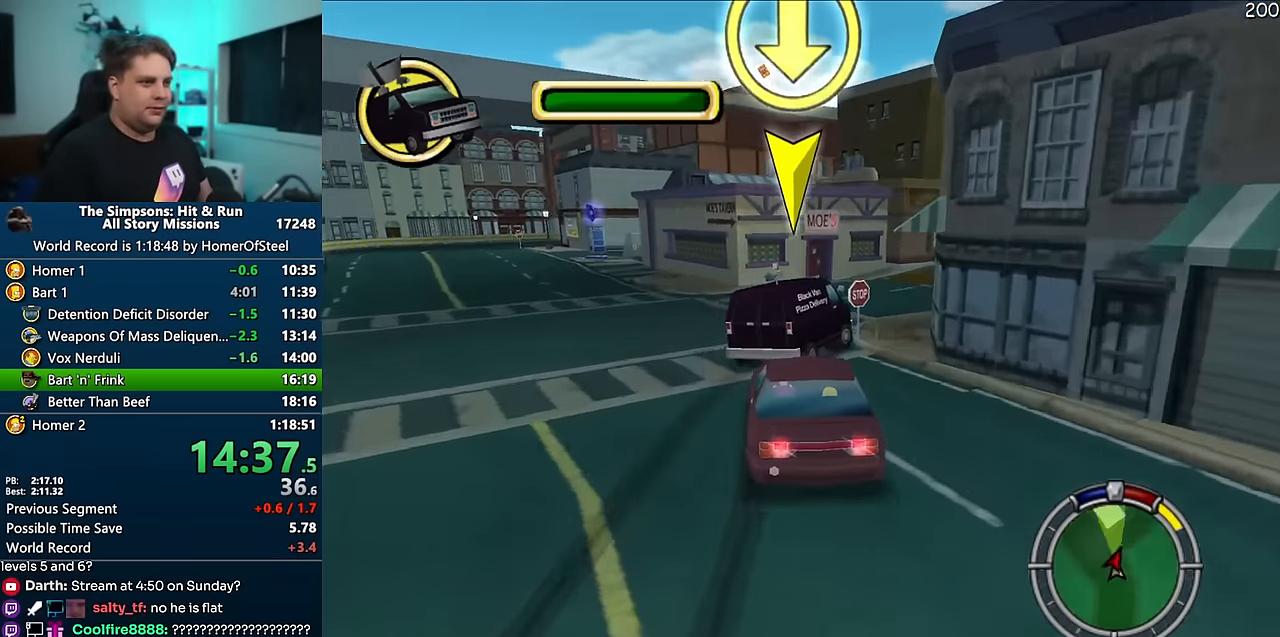
{"dt_ms": 500, "buttons": [], "left_stick": "right", "right_stick": "center", "events": [[333, "B", "up"]]}
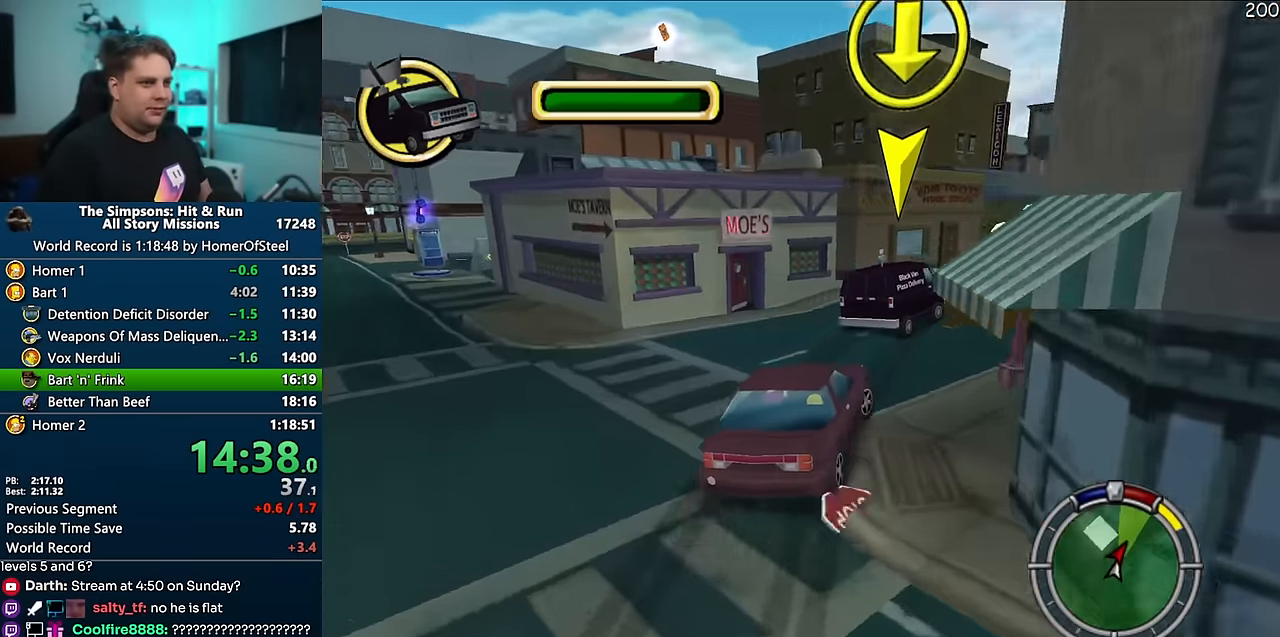
{"dt_ms": 1000, "buttons": ["A"], "left_stick": "left", "right_stick": "center", "events": [[266, "A", "down"], [433, "left_stick", "center"], [483, "left_stick", "left"]]}
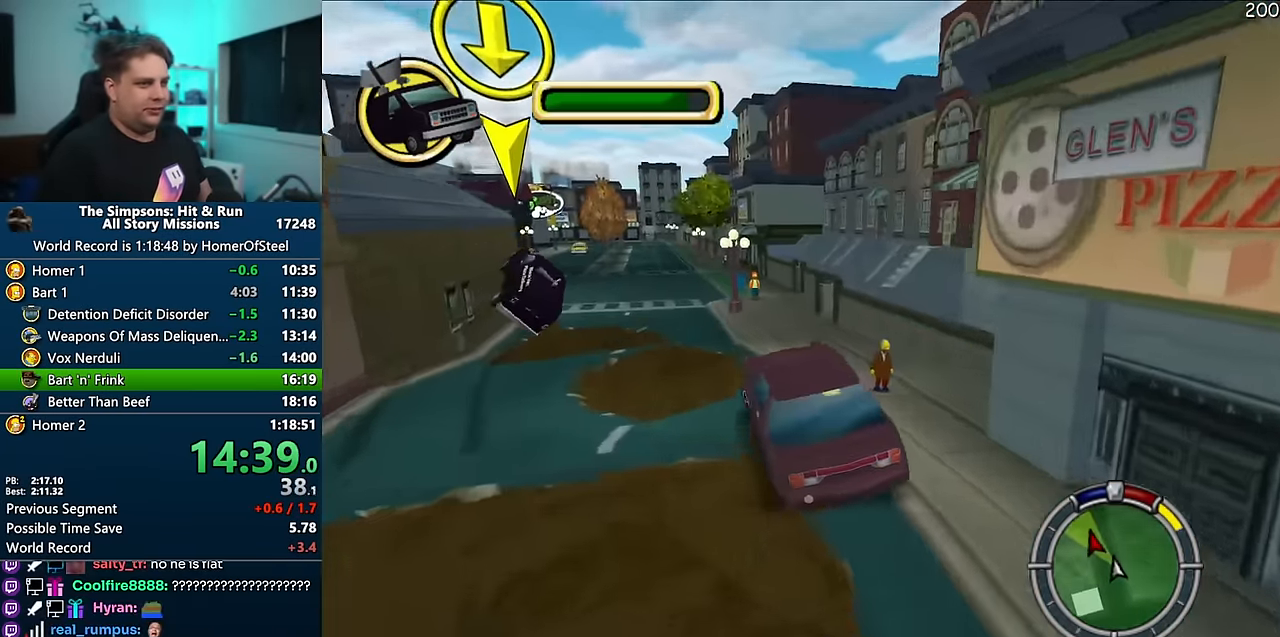
{"dt_ms": 500, "buttons": ["A"], "left_stick": "right", "right_stick": "center", "events": [[233, "left_stick", "center"], [317, "left_stick", "right"]]}
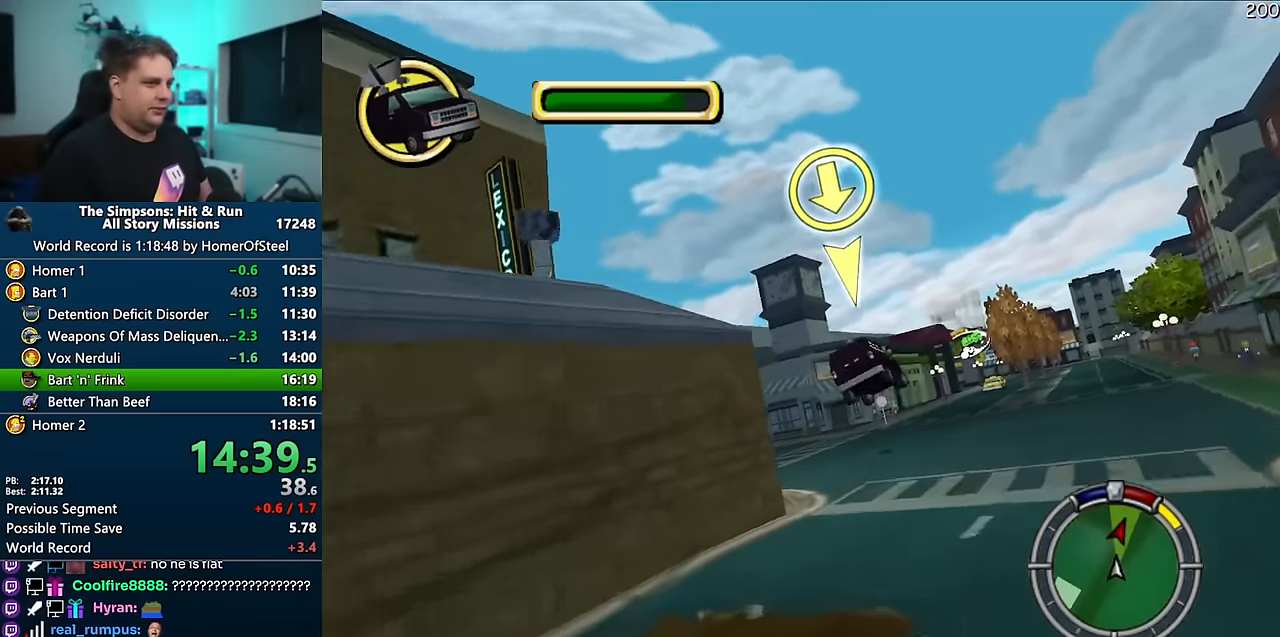
{"dt_ms": 500, "buttons": [], "left_stick": "right", "right_stick": "center", "events": [[333, "A", "up"]]}
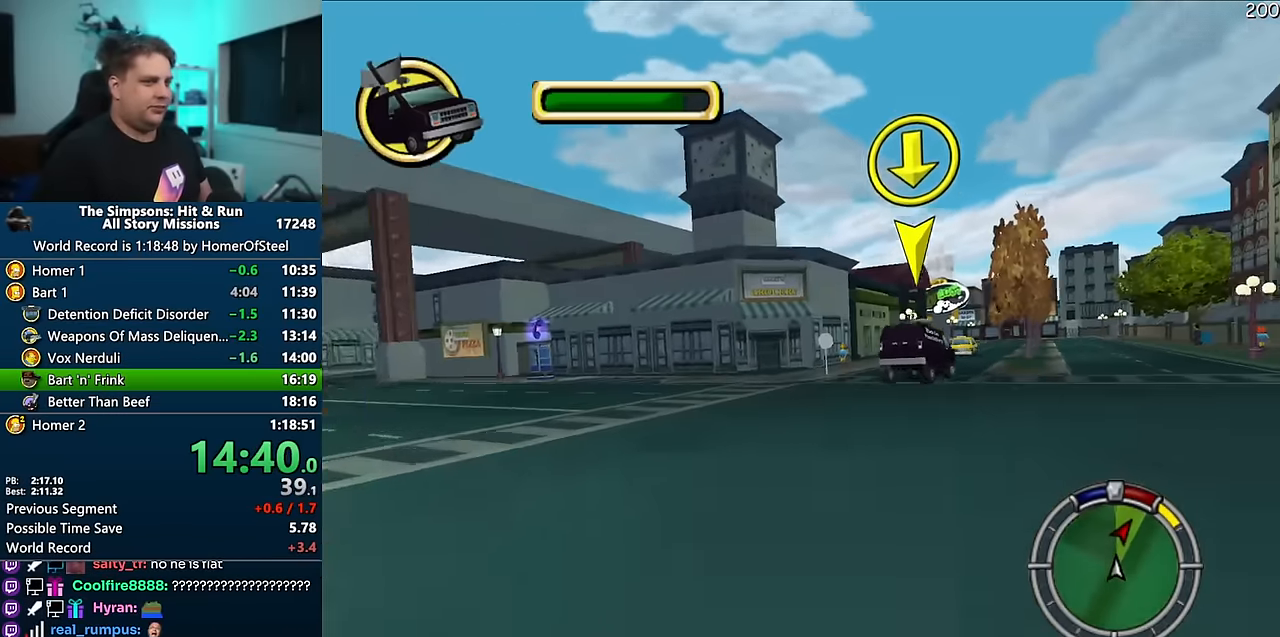
{"dt_ms": 1000, "buttons": ["A"], "left_stick": "left", "right_stick": "center", "events": [[67, "right_stick", "down"], [250, "right_stick", "center"], [267, "left_stick", "center"], [333, "A", "down"], [633, "left_stick", "left"], [783, "left_stick", "center"], [900, "left_stick", "left"]]}
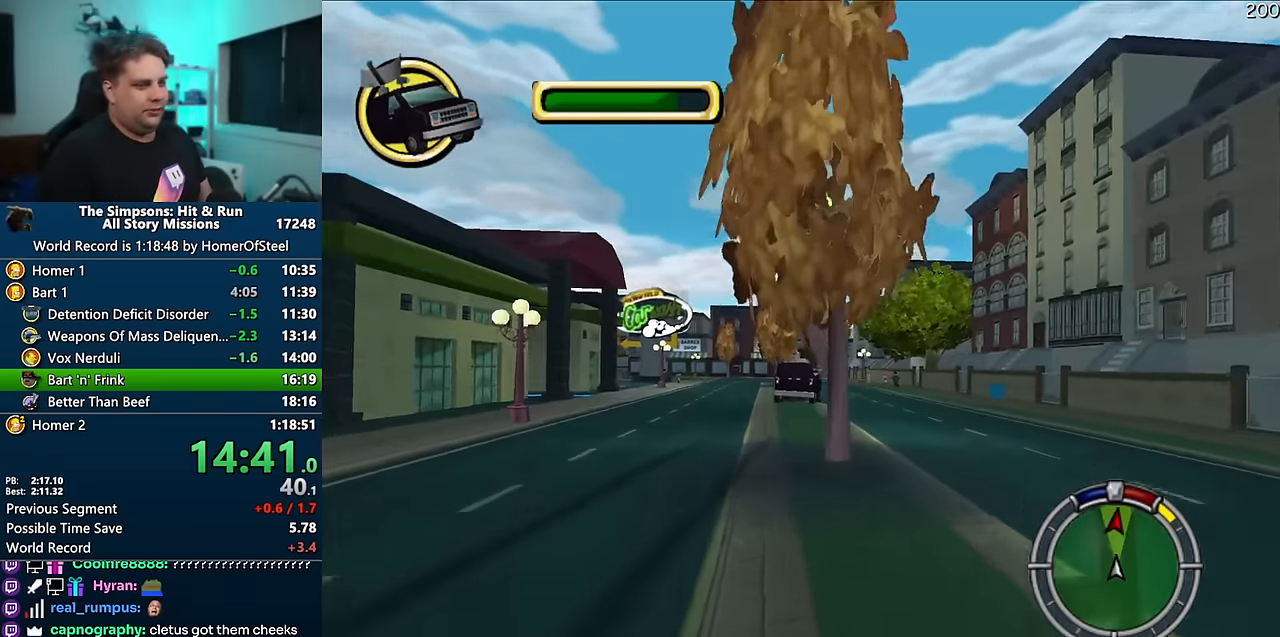
{"dt_ms": 500, "buttons": ["A"], "left_stick": "center", "right_stick": "center", "events": [[267, "left_stick", "center"]]}
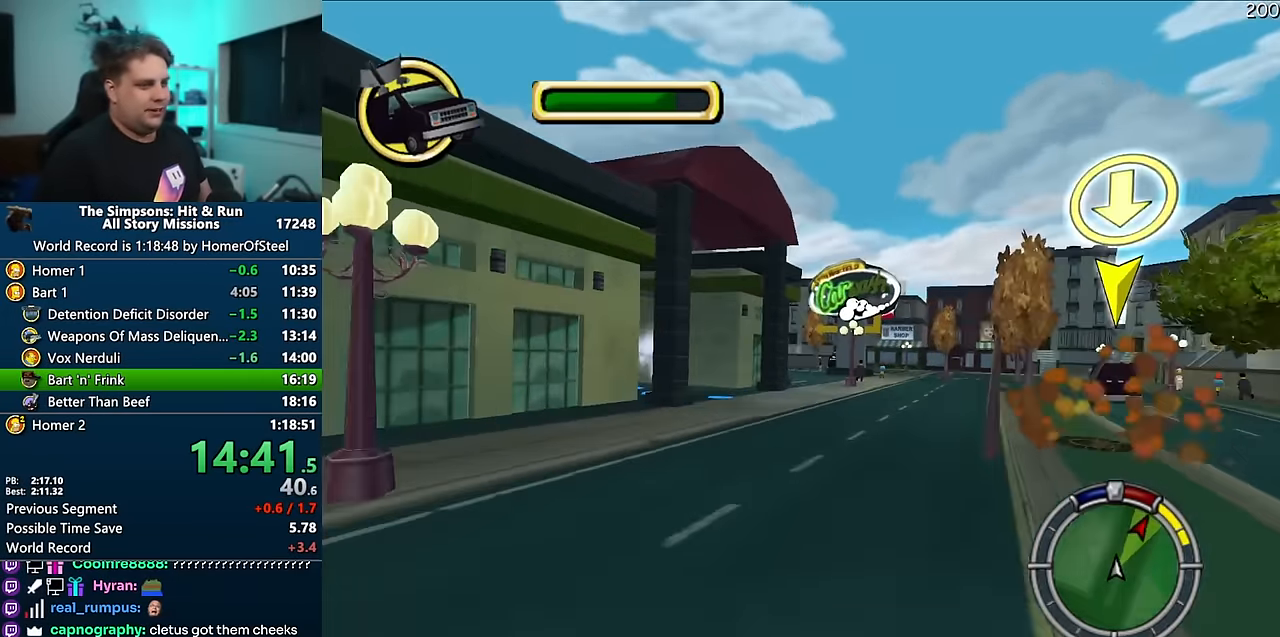
{"dt_ms": 500, "buttons": ["R1"], "left_stick": "center", "right_stick": "center", "events": [[33, "left_stick", "left"], [50, "R1", "down"], [167, "left_stick", "center"], [433, "A", "up"]]}
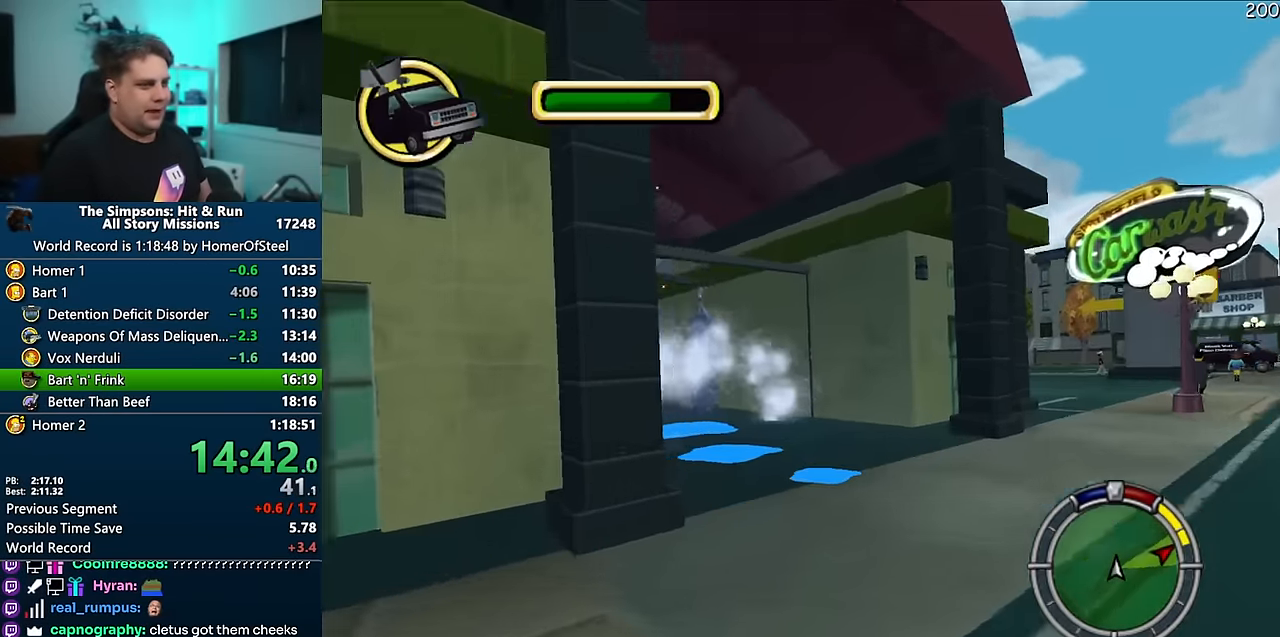
{"dt_ms": 500, "buttons": ["A"], "left_stick": "center", "right_stick": "center", "events": [[17, "left_stick", "left"], [133, "R1", "up"], [267, "left_stick", "center"], [333, "A", "down"]]}
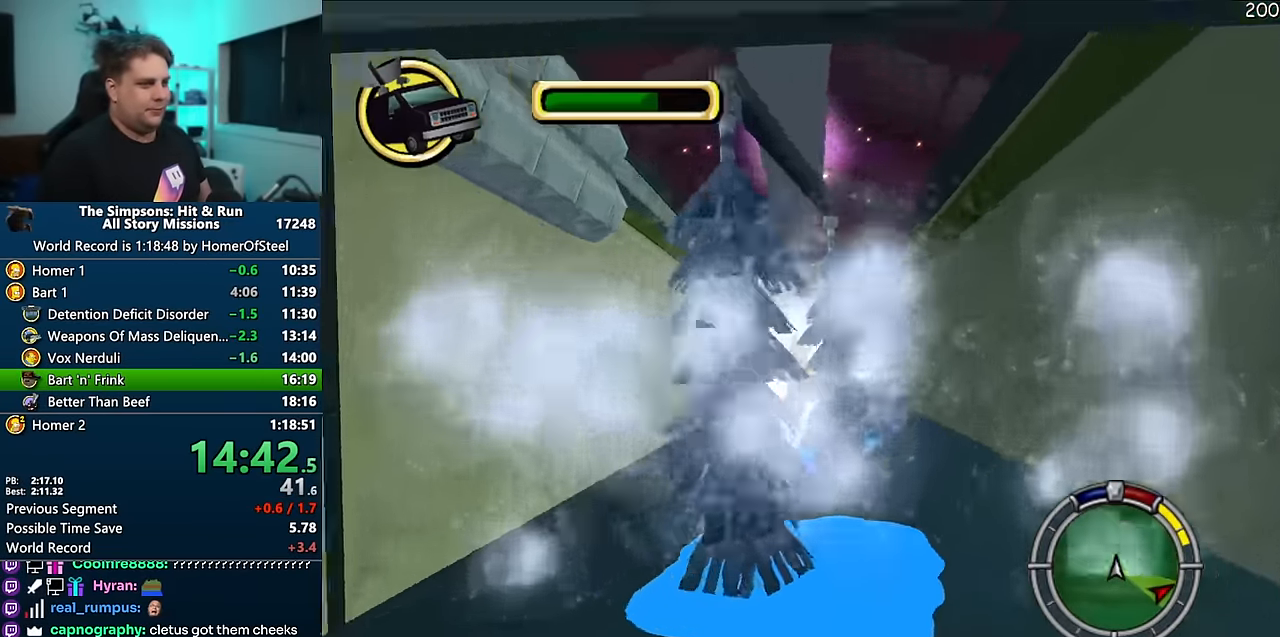
{"dt_ms": 500, "buttons": [], "left_stick": "right", "right_stick": "center", "events": [[50, "right_stick", "down"], [100, "right_stick", "center"], [167, "right_stick", "down"], [217, "right_stick", "center"], [283, "left_stick", "right"], [483, "A", "up"]]}
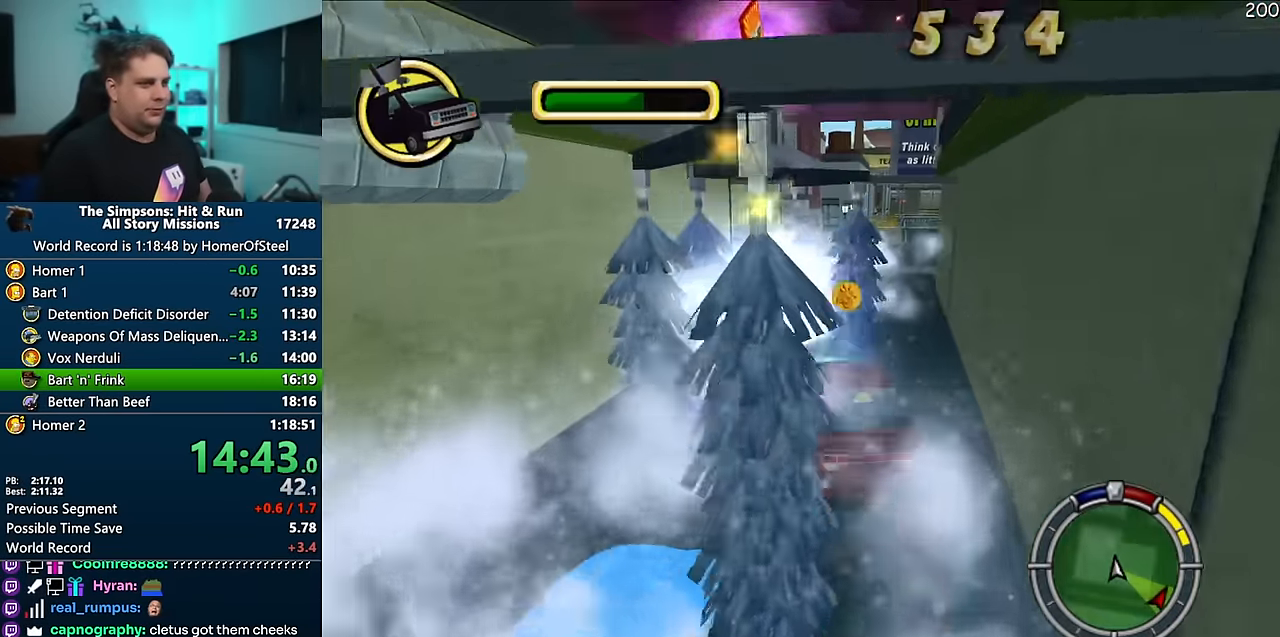
{"dt_ms": 500, "buttons": ["B", "R1"], "left_stick": "center", "right_stick": "center", "events": [[67, "left_stick", "center"], [217, "left_stick", "left"], [233, "R1", "down"], [300, "left_stick", "center"], [383, "B", "down"]]}
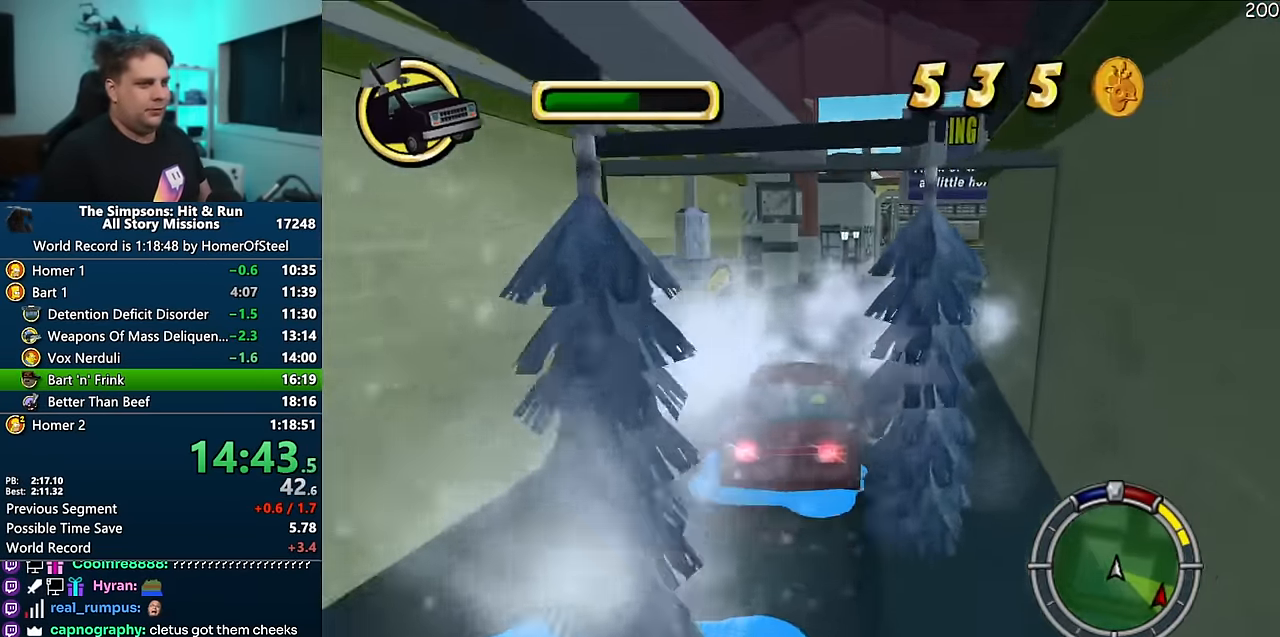
{"dt_ms": 500, "buttons": [], "left_stick": "left", "right_stick": "center", "events": [[133, "left_stick", "left"], [233, "B", "up"], [233, "left_stick", "center"], [350, "R1", "up"], [450, "left_stick", "left"]]}